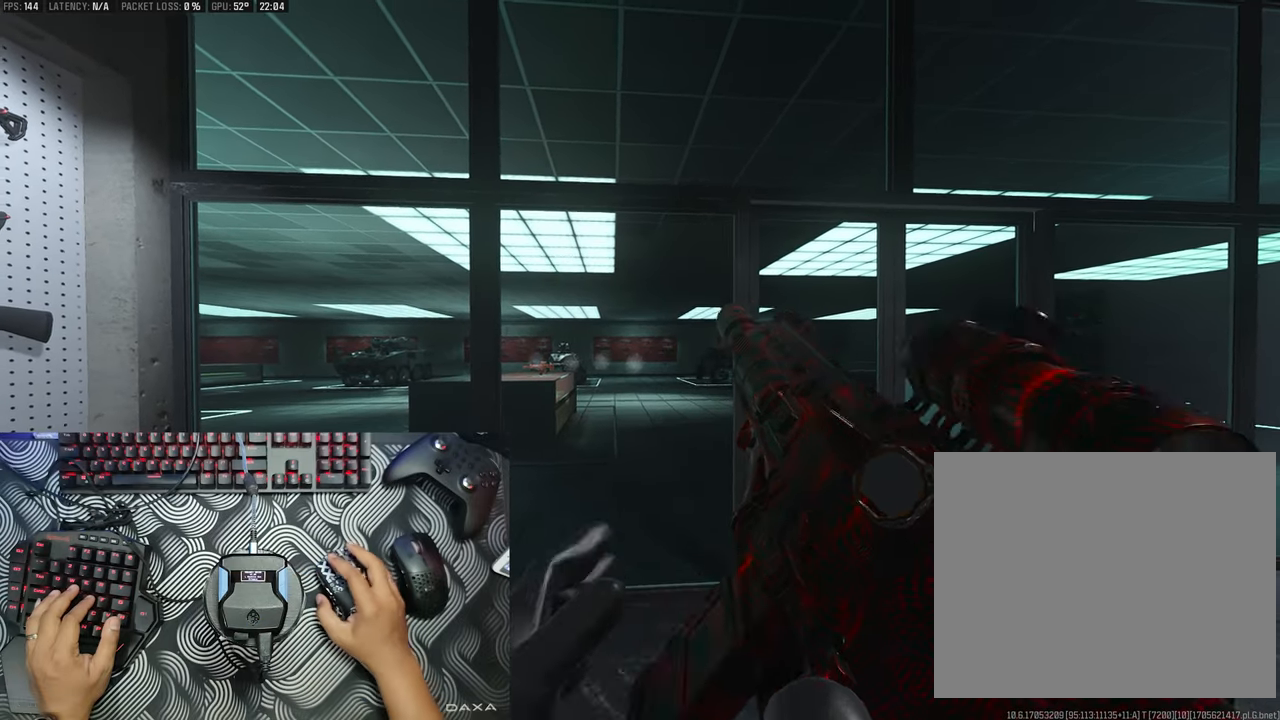
Gameplay with a controller (Xbox layout); each line is a JSON object with the inputs held at the frame after it. "events" lists button and stick changes between this image and that frame as [ms after this image, input, new state], when the widget could be followed in between. Not read: L2.
{"buttons": [], "left_stick": "right", "right_stick": "center", "events": [[450, "left_stick", "right"]]}
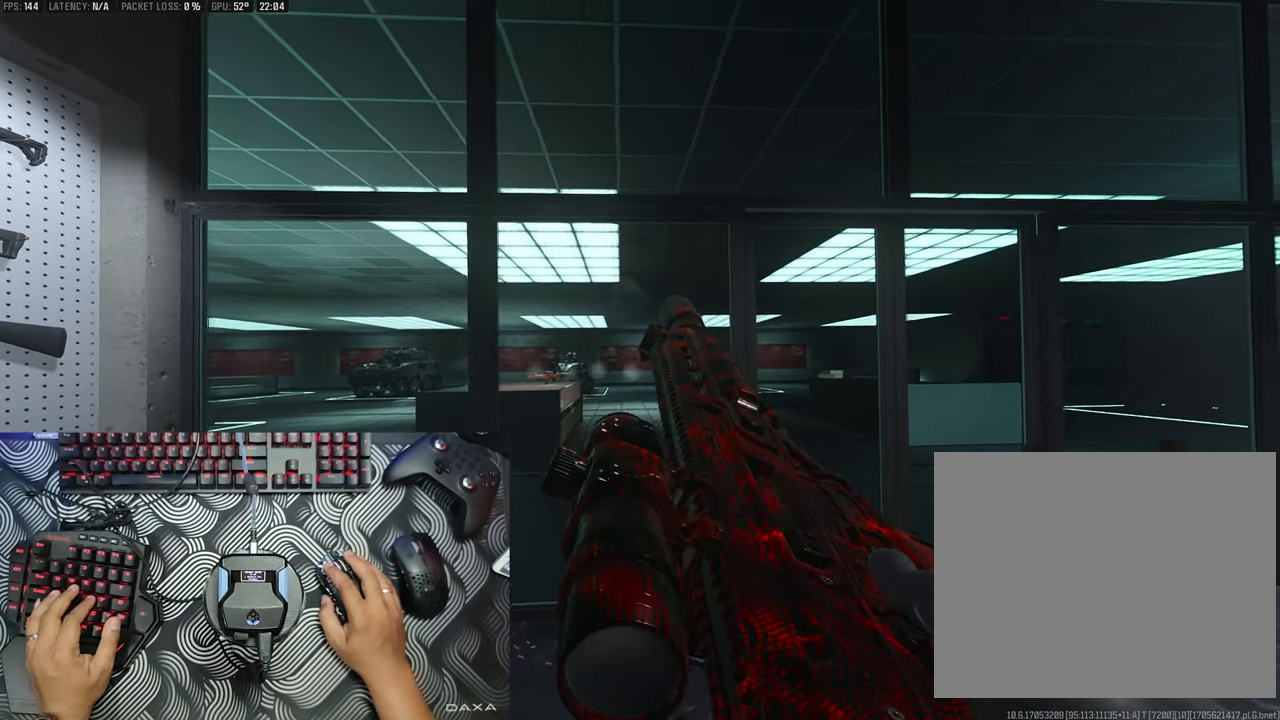
{"buttons": [], "left_stick": "center", "right_stick": "down-left", "events": [[117, "left_stick", "center"], [433, "right_stick", "down-left"]]}
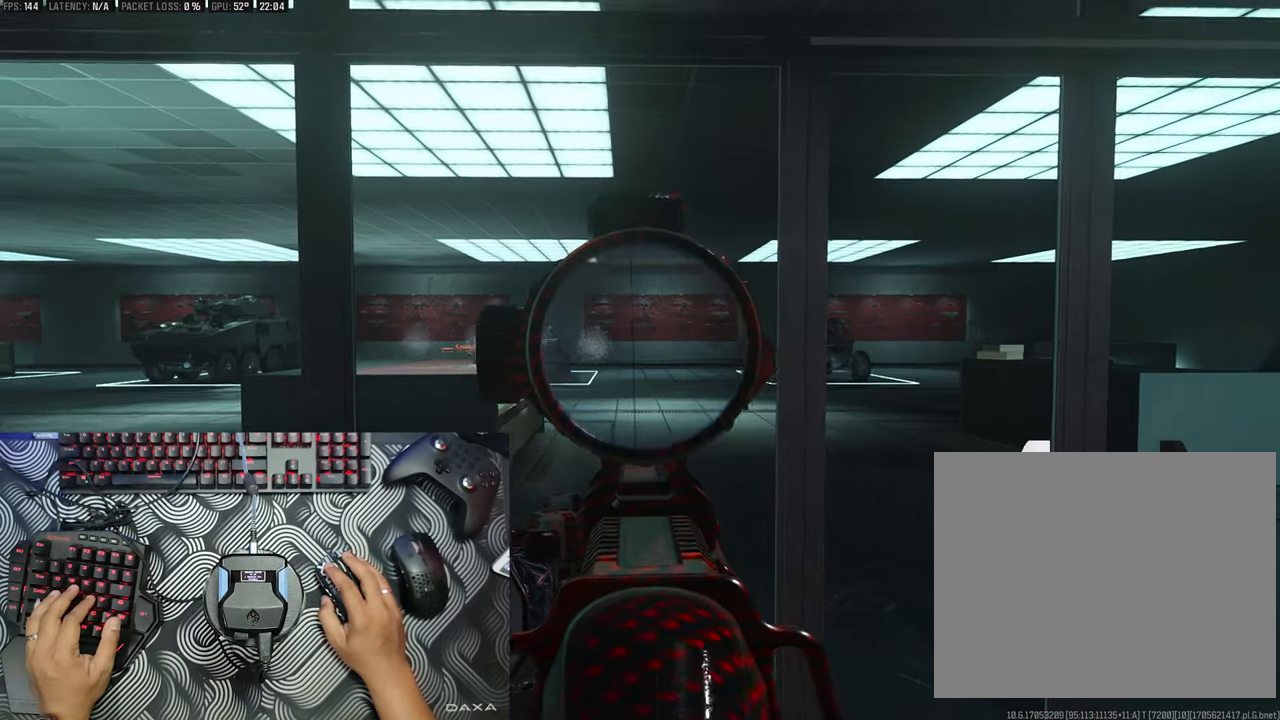
{"buttons": [], "left_stick": "center", "right_stick": "up-right", "events": [[33, "right_stick", "center"], [183, "right_stick", "up"], [367, "right_stick", "up-right"]]}
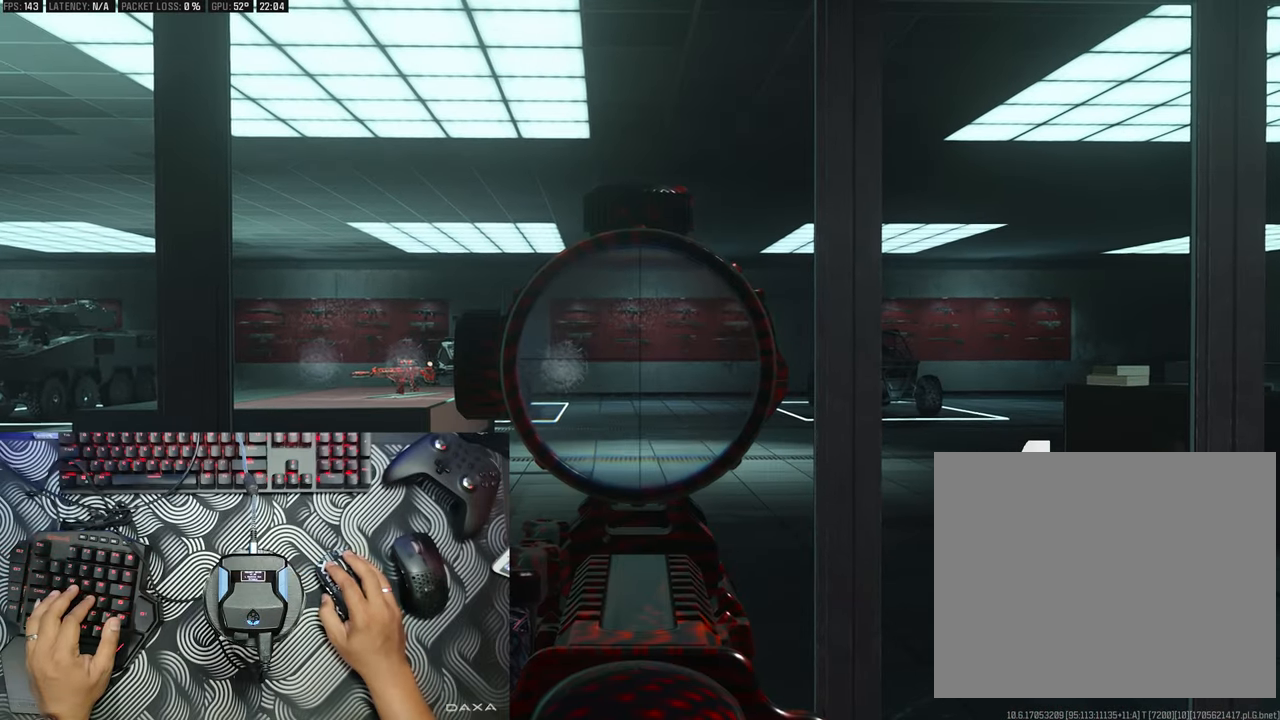
{"buttons": [], "left_stick": "center", "right_stick": "center", "events": [[83, "right_stick", "down-right"], [217, "right_stick", "center"], [283, "left_stick", "right"], [350, "right_stick", "down-left"], [400, "right_stick", "center"], [417, "left_stick", "center"]]}
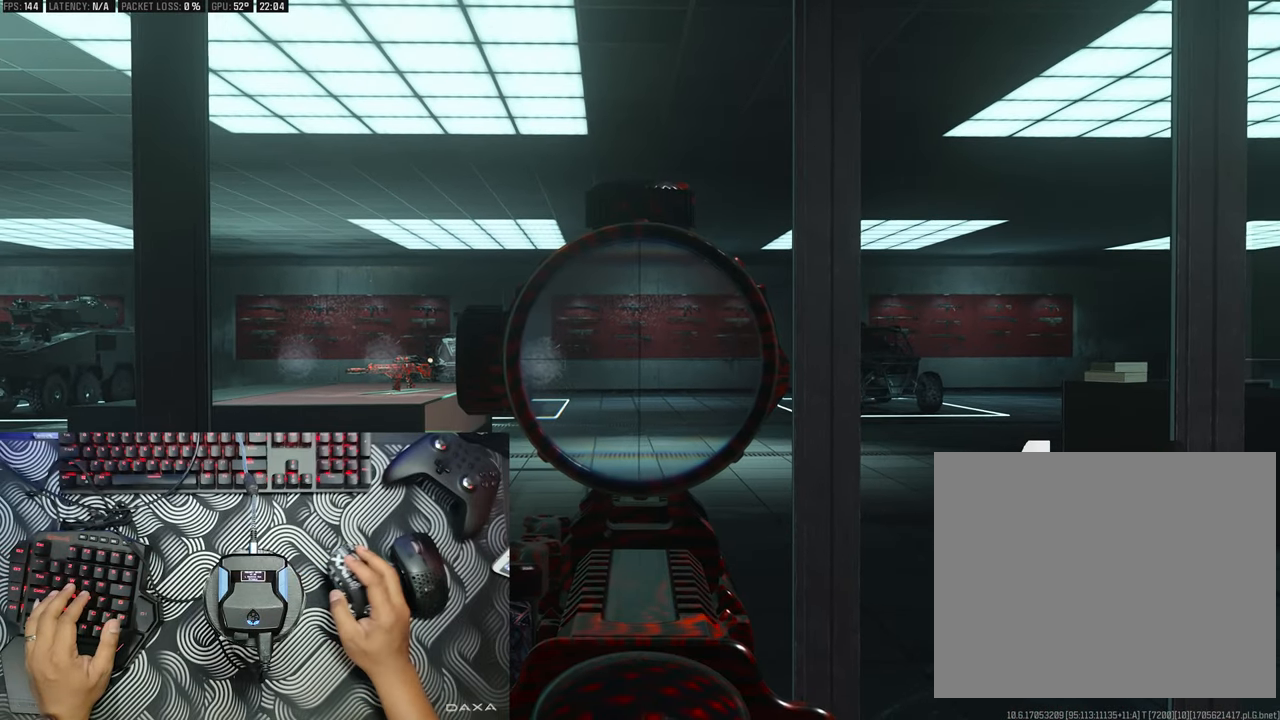
{"buttons": [], "left_stick": "center", "right_stick": "center", "events": []}
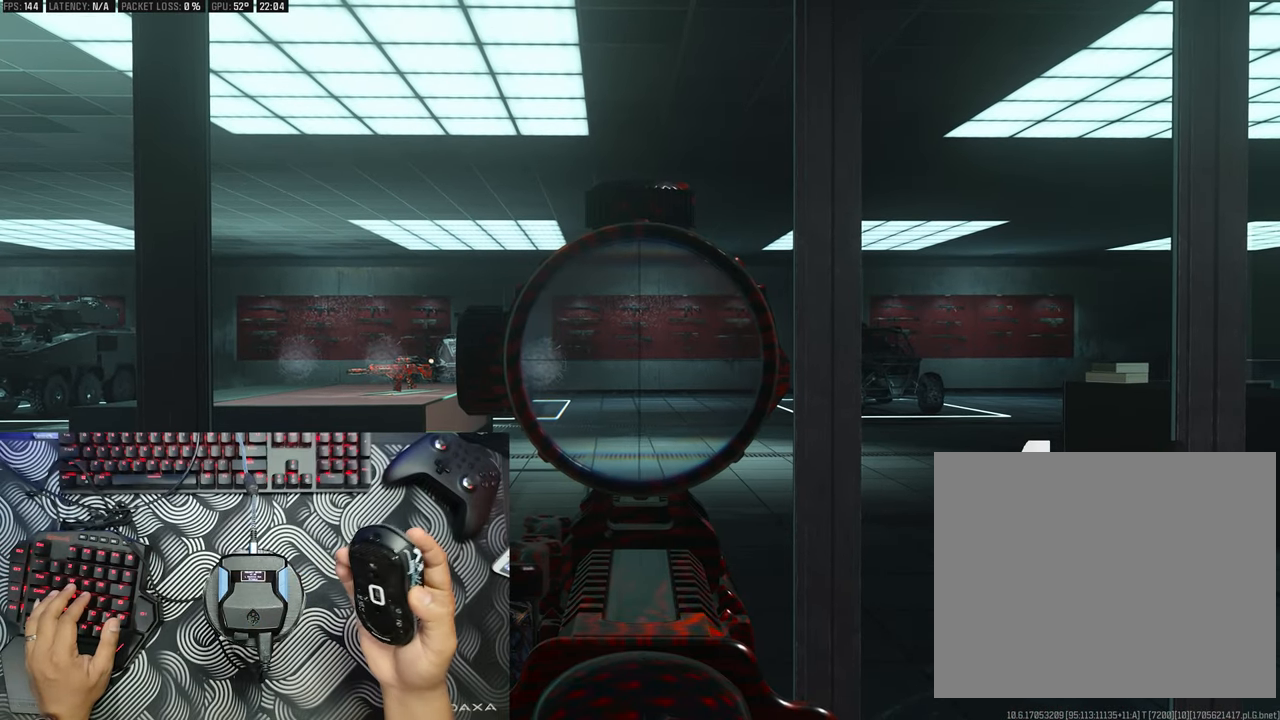
{"buttons": [], "left_stick": "center", "right_stick": "center", "events": [[233, "R2", "down"], [283, "R2", "up"], [333, "R2", "down"], [483, "R2", "up"]]}
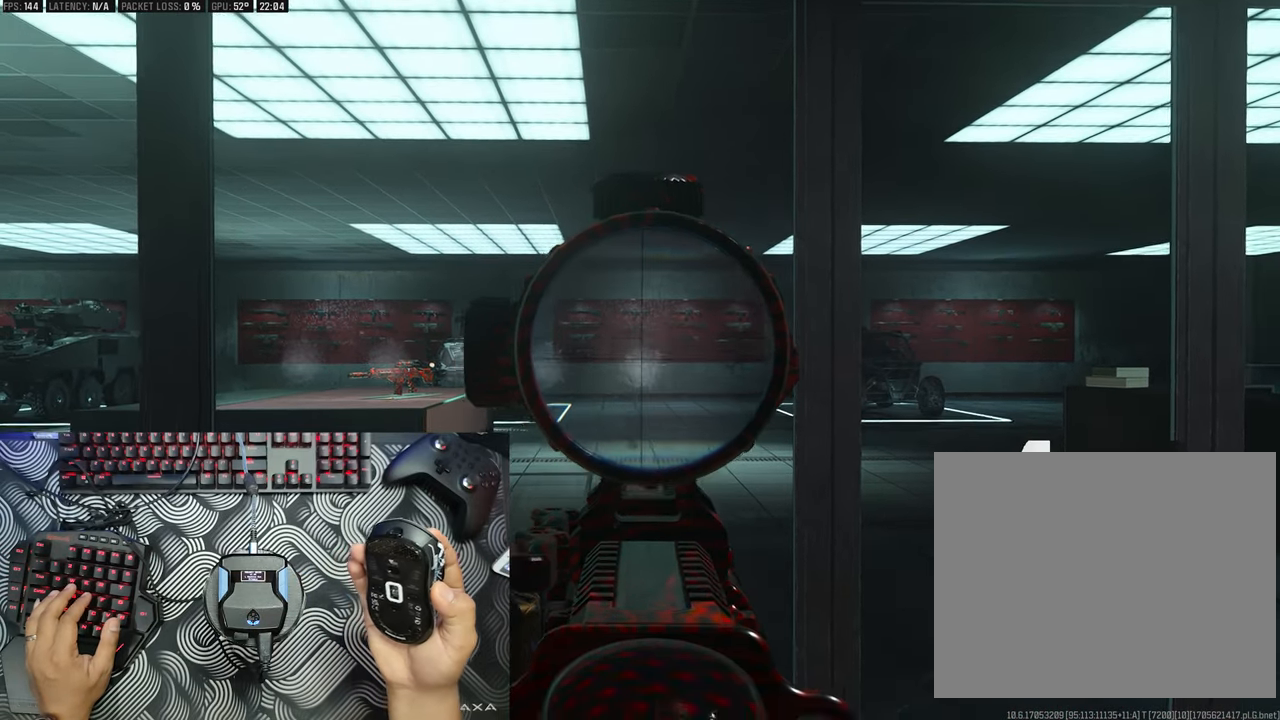
{"buttons": [], "left_stick": "center", "right_stick": "center", "events": [[33, "R2", "down"], [183, "R2", "up"], [233, "R2", "down"], [383, "R2", "up"], [433, "R2", "down"], [500, "R2", "up"]]}
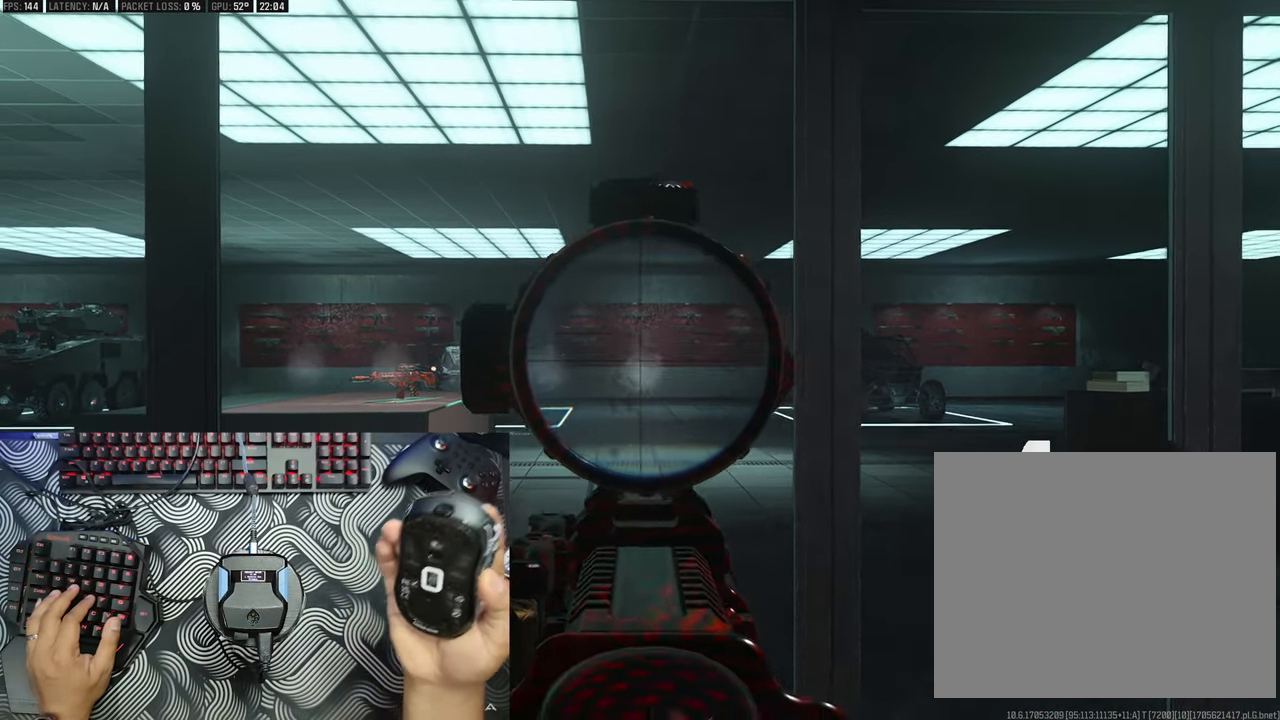
{"buttons": [], "left_stick": "center", "right_stick": "center", "events": [[33, "R2", "down"], [83, "R2", "up"], [133, "R2", "down"], [183, "R2", "up"], [233, "R2", "down"], [383, "R2", "up"], [433, "R2", "down"], [500, "R2", "up"]]}
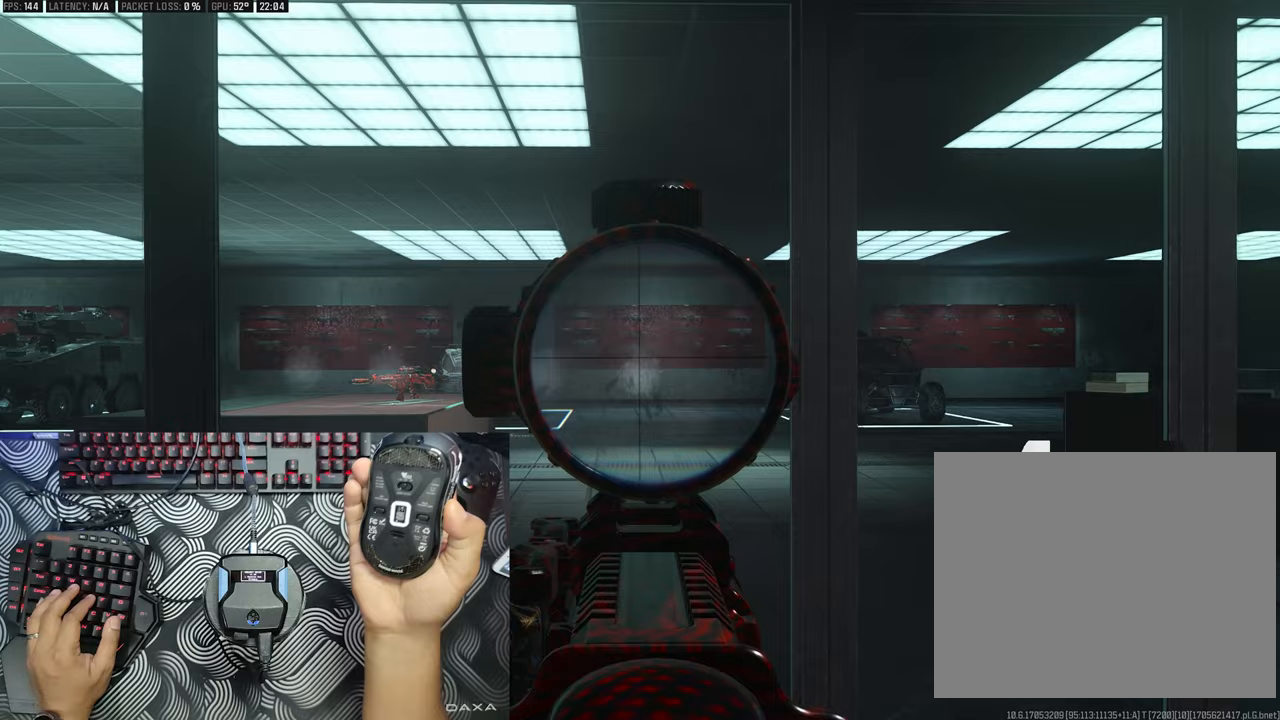
{"buttons": [], "left_stick": "center", "right_stick": "center", "events": [[17, "R2", "down"], [83, "R2", "up"], [133, "R2", "down"], [183, "R2", "up"], [233, "R2", "down"], [283, "R2", "up"], [333, "R2", "down"], [383, "R2", "up"], [433, "R2", "down"], [483, "R2", "up"]]}
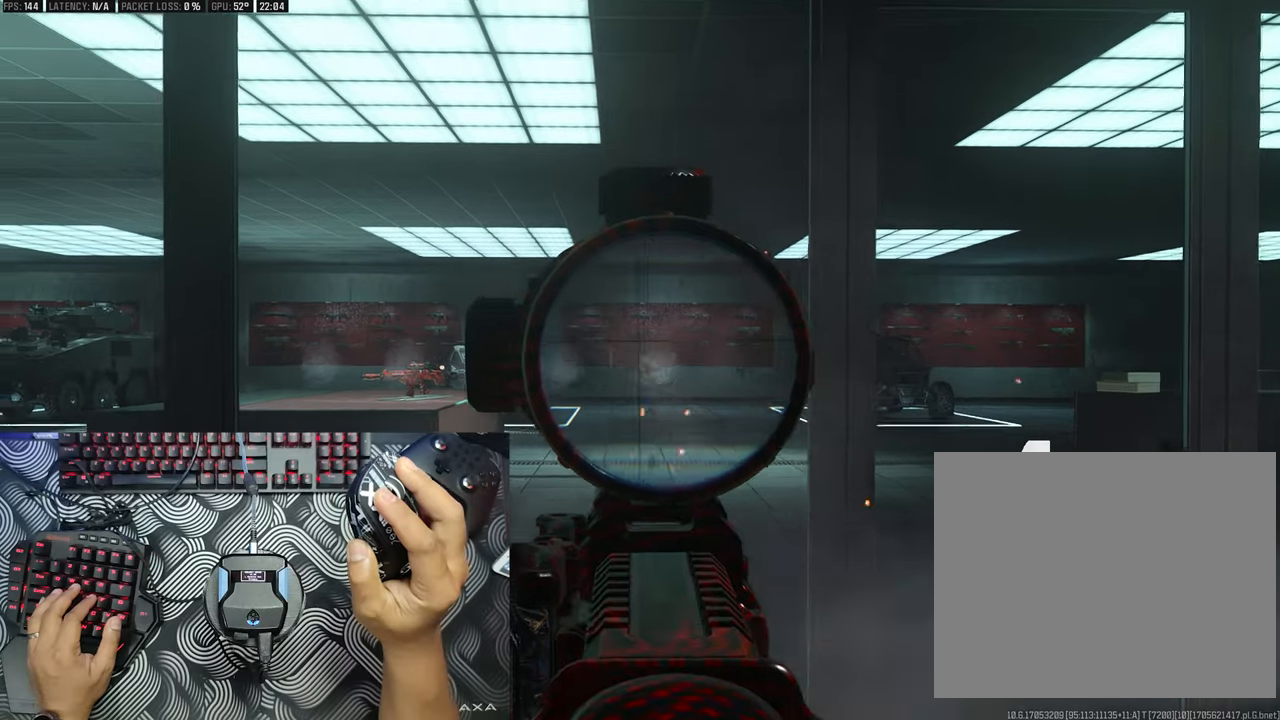
{"buttons": [], "left_stick": "center", "right_stick": "center", "events": [[17, "R2", "down"], [83, "R2", "up"], [133, "R2", "down"], [283, "R2", "up"], [333, "R2", "down"], [383, "R2", "up"], [433, "R2", "down"], [500, "R2", "up"]]}
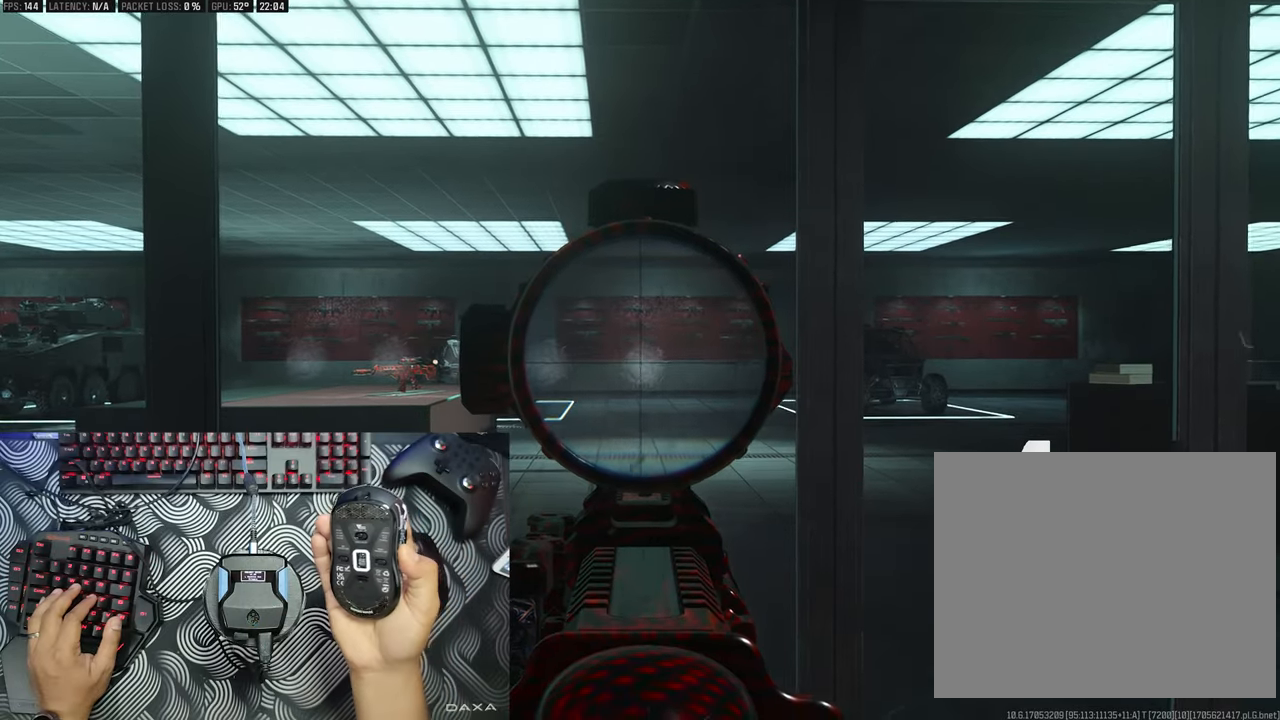
{"buttons": [], "left_stick": "center", "right_stick": "center", "events": [[17, "R2", "down"], [100, "R2", "up"], [133, "R2", "down"], [283, "R2", "up"], [333, "R2", "down"], [400, "R2", "up"], [417, "R2", "down"], [483, "R2", "up"]]}
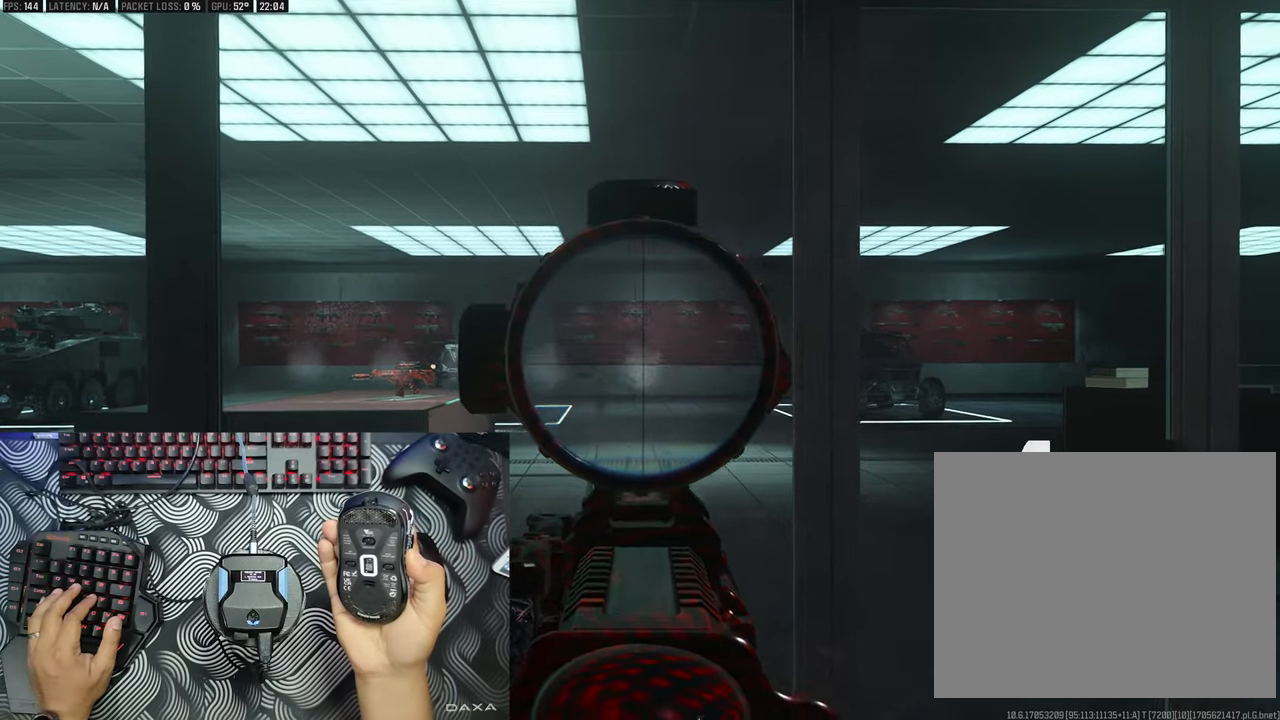
{"buttons": [], "left_stick": "center", "right_stick": "center", "events": [[33, "R2", "down"], [183, "R2", "up"], [233, "R2", "down"], [283, "R2", "up"], [333, "R2", "down"], [383, "R2", "up"], [433, "R2", "down"], [483, "R2", "up"]]}
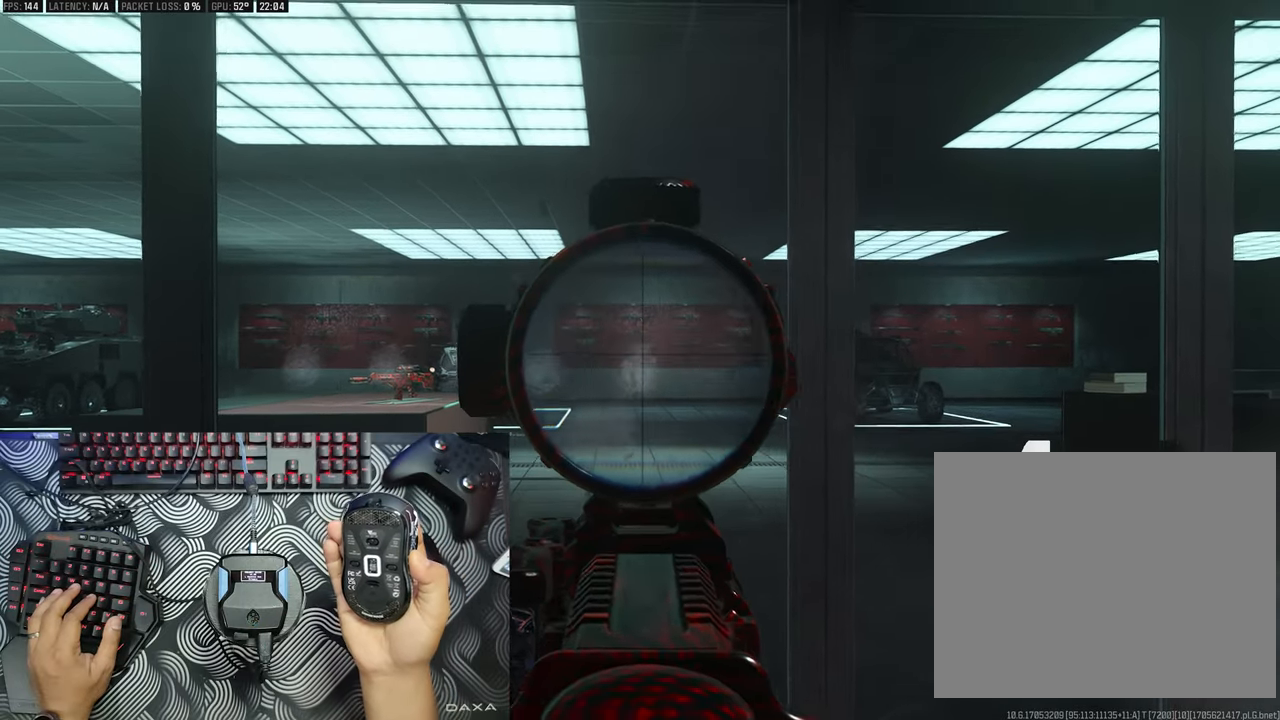
{"buttons": [], "left_stick": "center", "right_stick": "center", "events": [[33, "R2", "down"], [100, "R2", "up"], [133, "R2", "down"], [183, "R2", "up"], [233, "R2", "down"], [383, "R2", "up"], [433, "R2", "down"], [483, "R2", "up"]]}
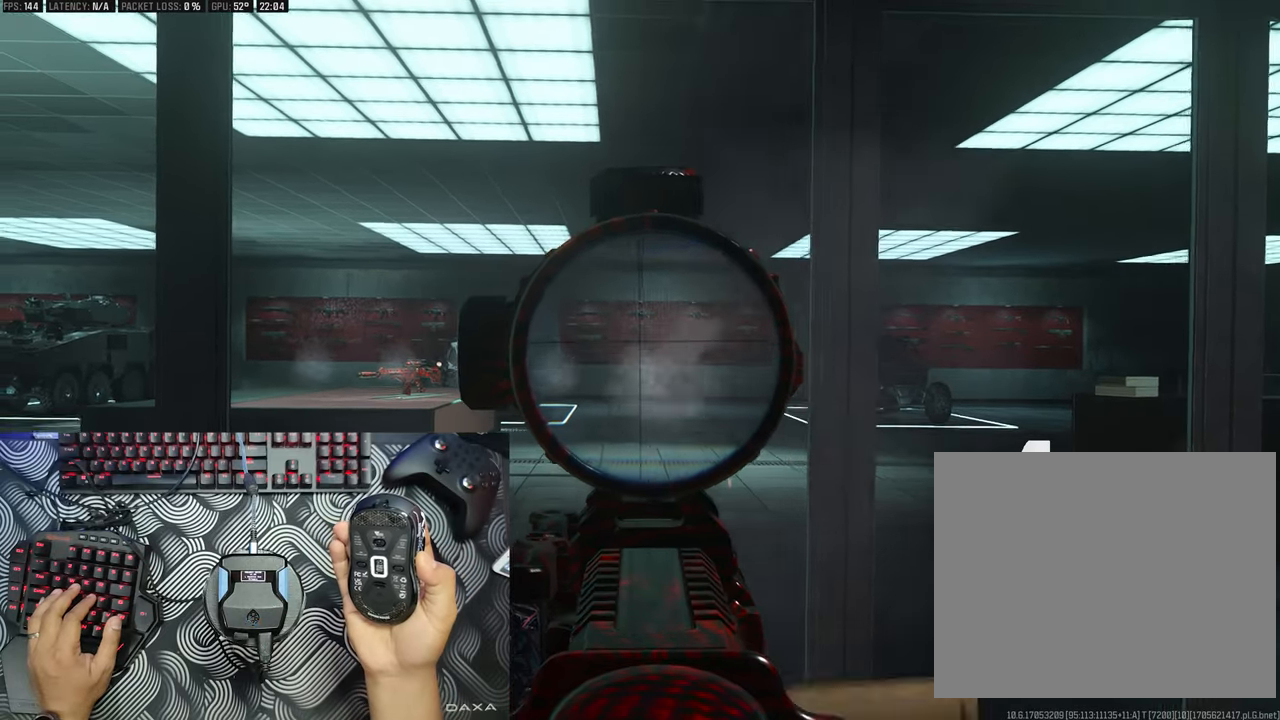
{"buttons": [], "left_stick": "center", "right_stick": "center", "events": [[33, "R2", "down"], [83, "R2", "up"], [133, "R2", "down"], [183, "R2", "up"], [233, "R2", "down"], [383, "R2", "up"], [433, "R2", "down"], [500, "R2", "up"]]}
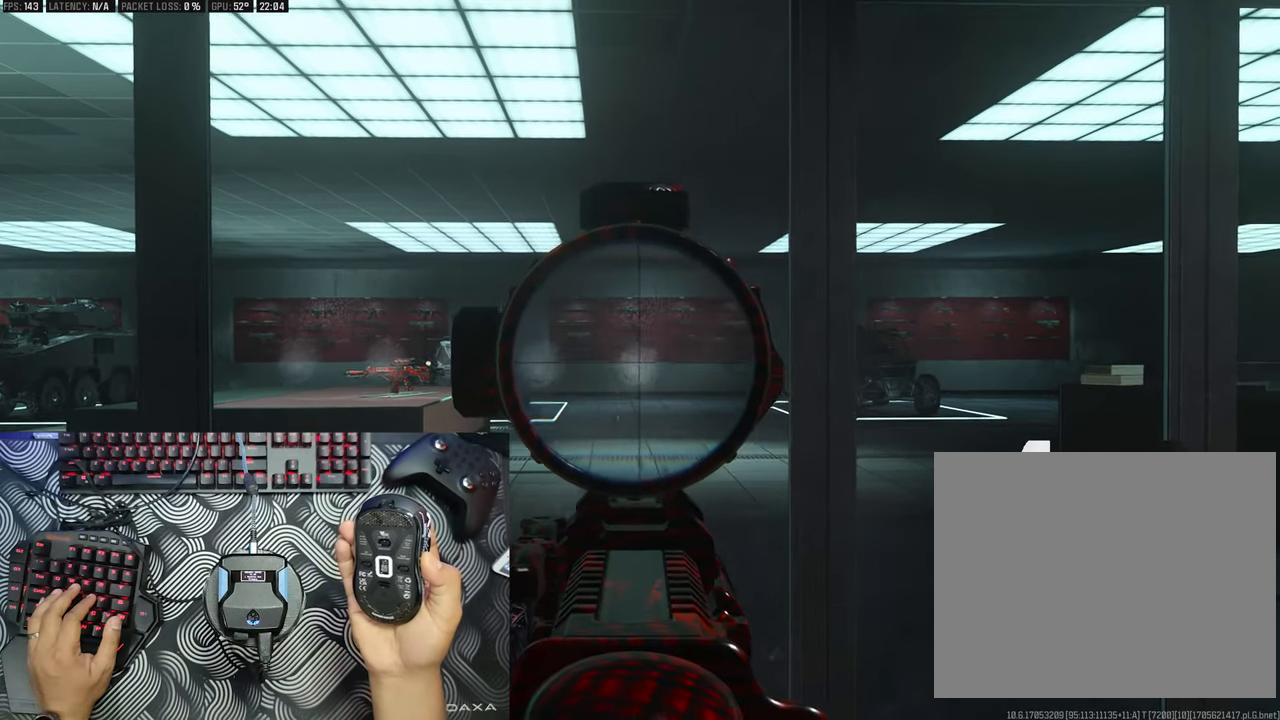
{"buttons": [], "left_stick": "center", "right_stick": "center", "events": [[33, "R2", "down"], [83, "R2", "up"], [133, "R2", "down"], [183, "R2", "up"], [233, "R2", "down"], [383, "R2", "up"], [433, "R2", "down"], [500, "R2", "up"]]}
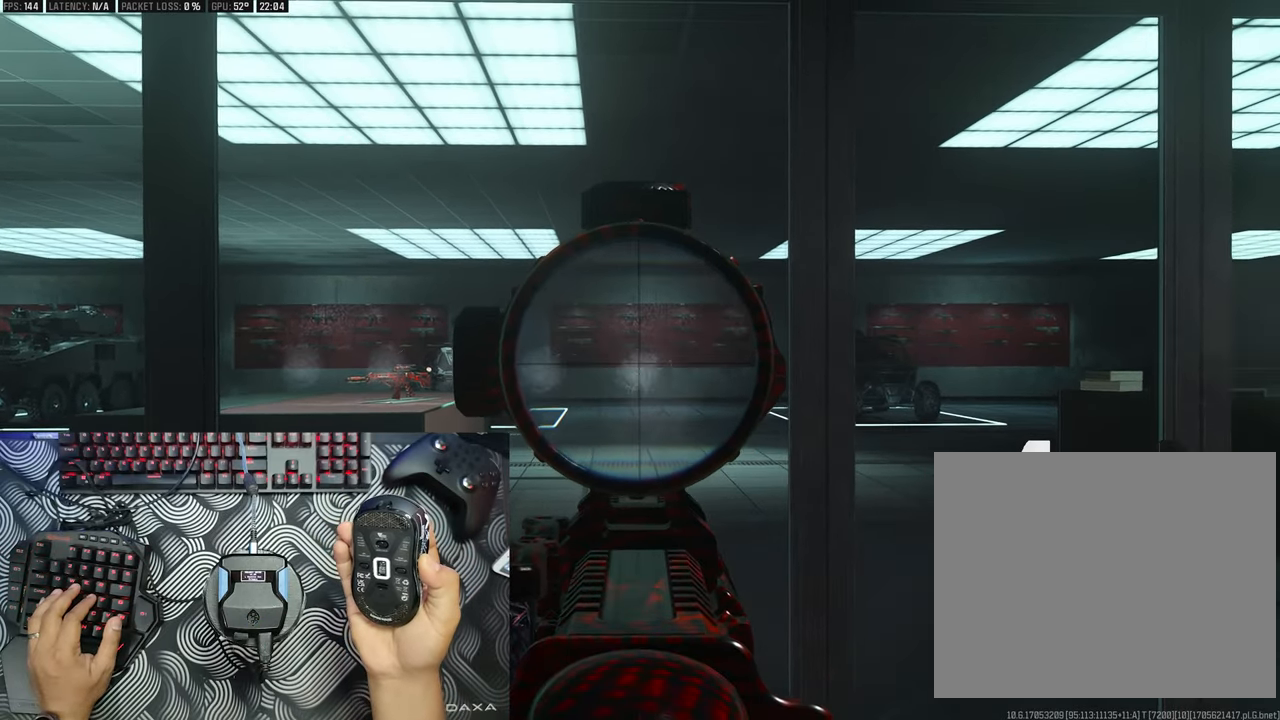
{"buttons": [], "left_stick": "center", "right_stick": "center", "events": [[33, "R2", "down"], [83, "R2", "up"], [133, "R2", "down"], [283, "R2", "up"], [333, "R2", "down"], [383, "R2", "up"], [433, "R2", "down"], [483, "R2", "up"]]}
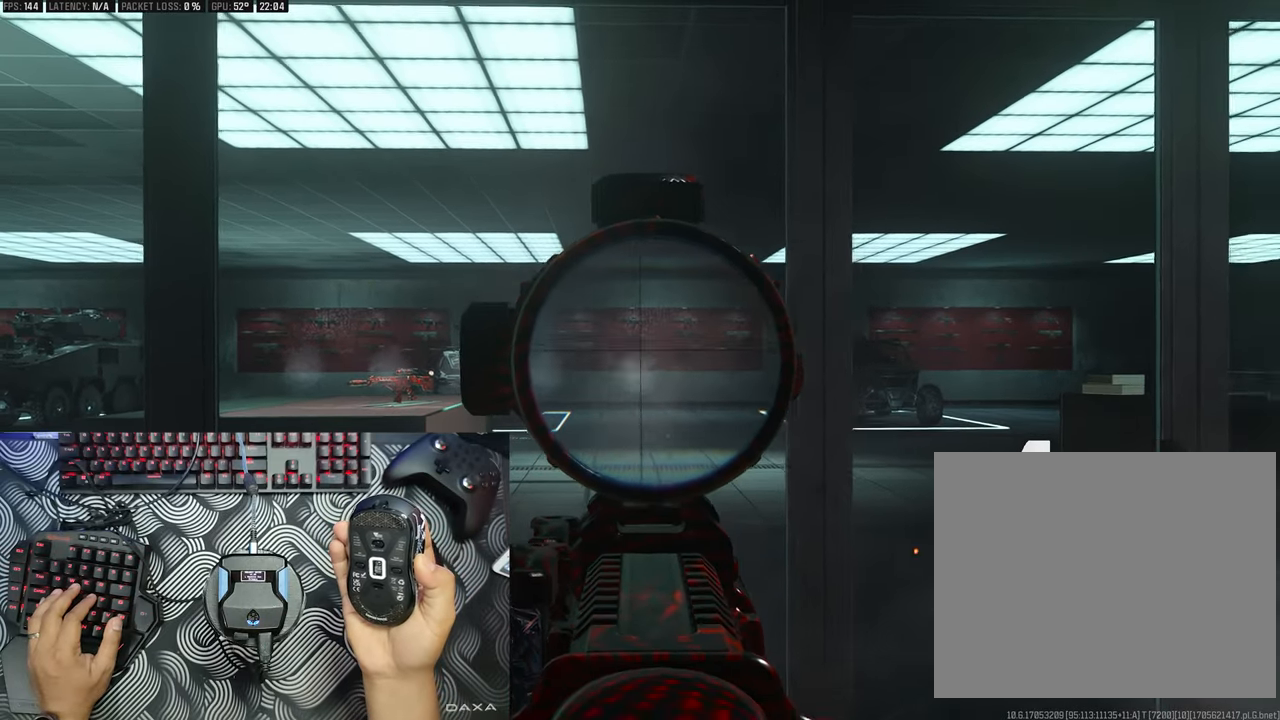
{"buttons": [], "left_stick": "center", "right_stick": "center", "events": [[17, "R2", "down"], [83, "R2", "up"], [133, "R2", "down"], [283, "R2", "up"], [333, "R2", "down"], [483, "R2", "up"]]}
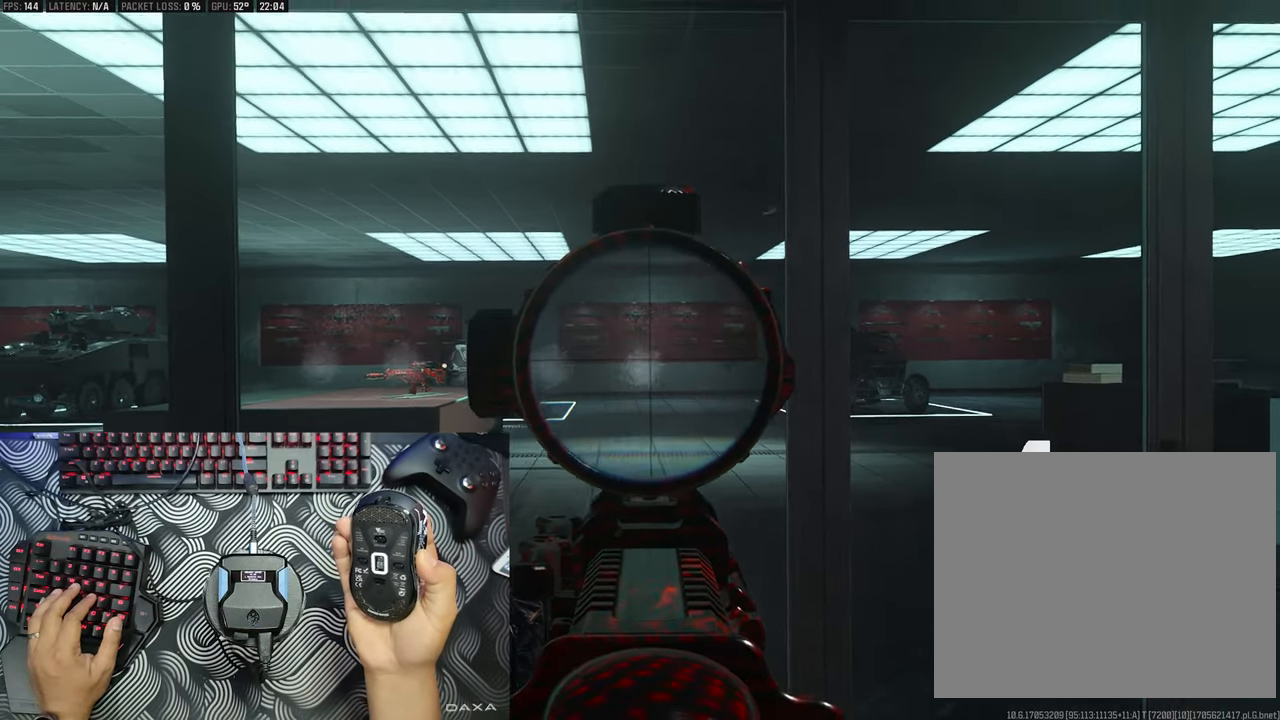
{"buttons": [], "left_stick": "center", "right_stick": "center", "events": [[33, "R2", "down"], [83, "R2", "up"], [133, "R2", "down"], [200, "R2", "up"], [217, "R2", "down"], [283, "R2", "up"], [333, "R2", "down"], [400, "R2", "up"]]}
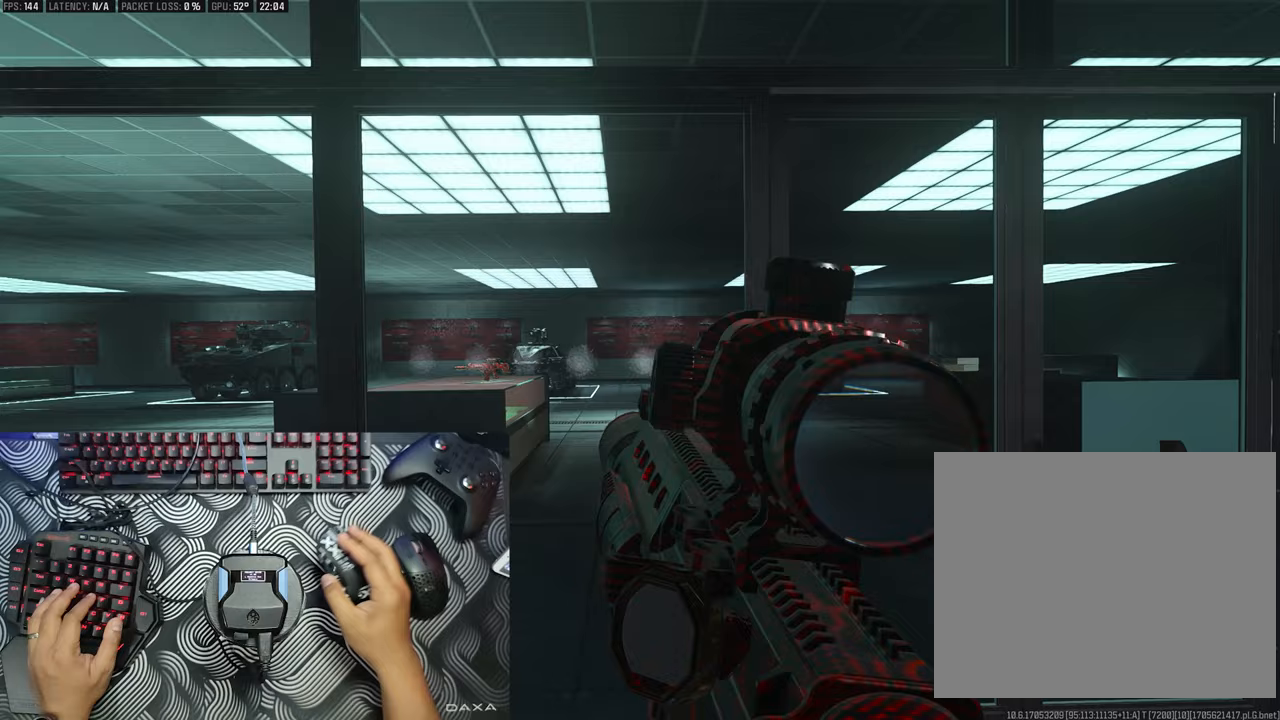
{"buttons": [], "left_stick": "center", "right_stick": "center", "events": []}
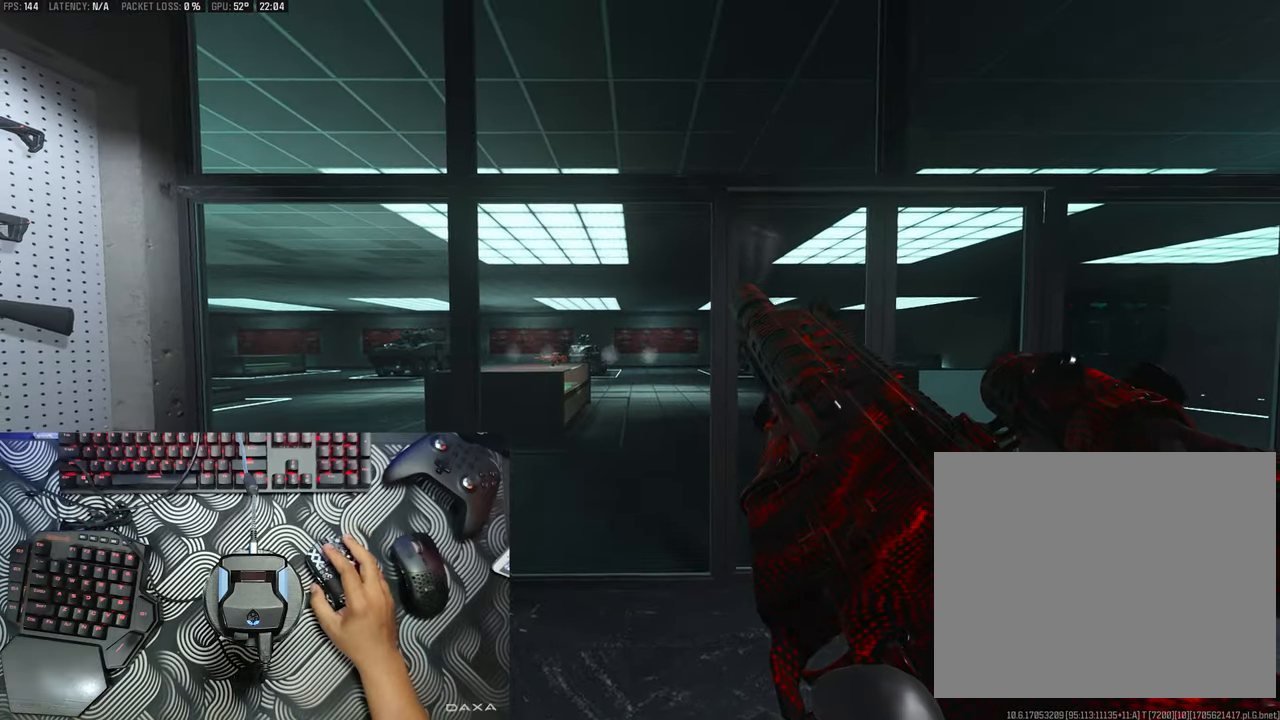
{"buttons": [], "left_stick": "center", "right_stick": "center", "events": []}
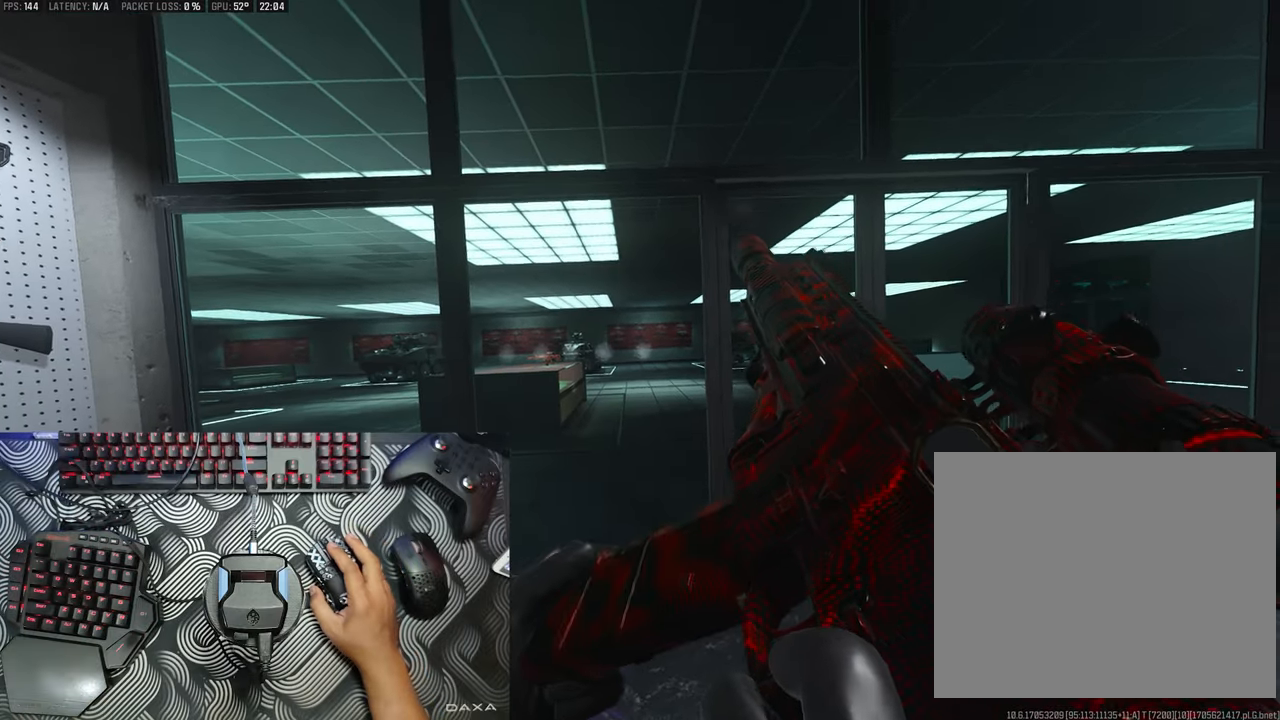
{"buttons": [], "left_stick": "center", "right_stick": "center", "events": []}
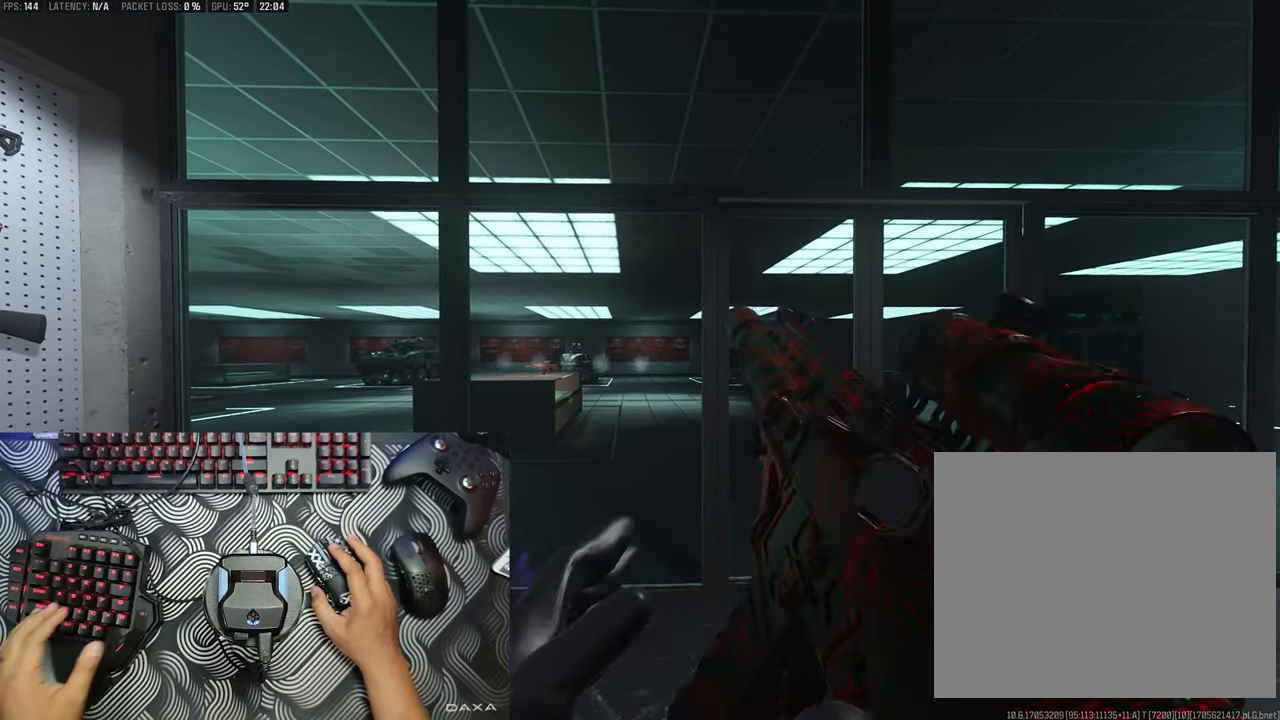
{"buttons": [], "left_stick": "center", "right_stick": "center", "events": []}
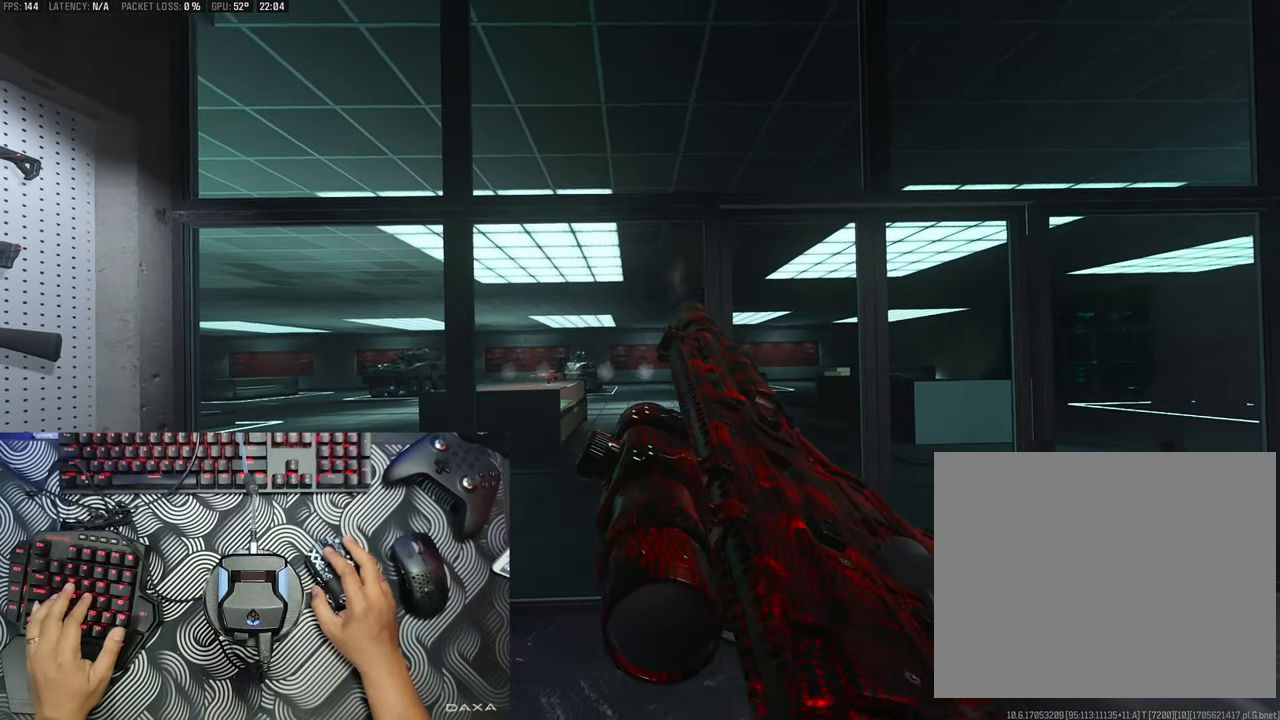
{"buttons": [], "left_stick": "up-left", "right_stick": "left", "events": [[167, "right_stick", "down-right"], [183, "left_stick", "left"], [217, "right_stick", "center"], [383, "left_stick", "up-left"], [500, "right_stick", "left"]]}
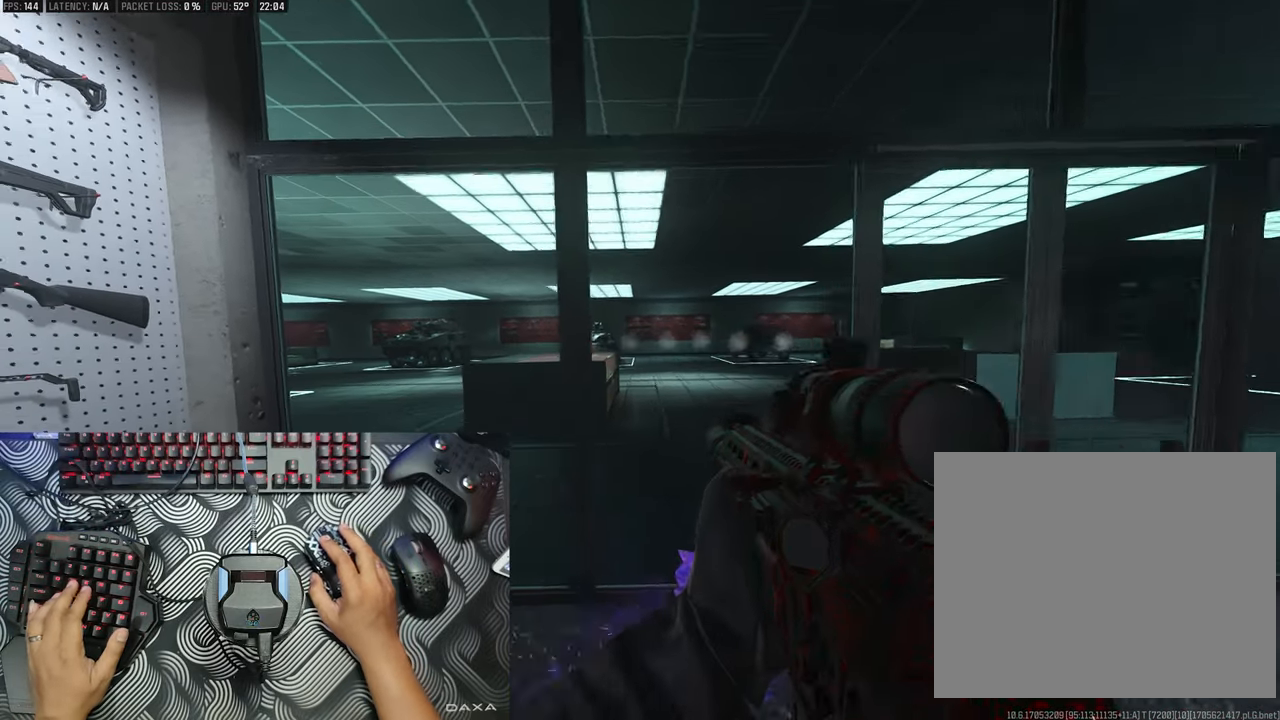
{"buttons": [], "left_stick": "up", "right_stick": "center", "events": [[67, "right_stick", "down"], [167, "left_stick", "center"], [167, "right_stick", "center"], [350, "left_stick", "right"], [467, "left_stick", "up"]]}
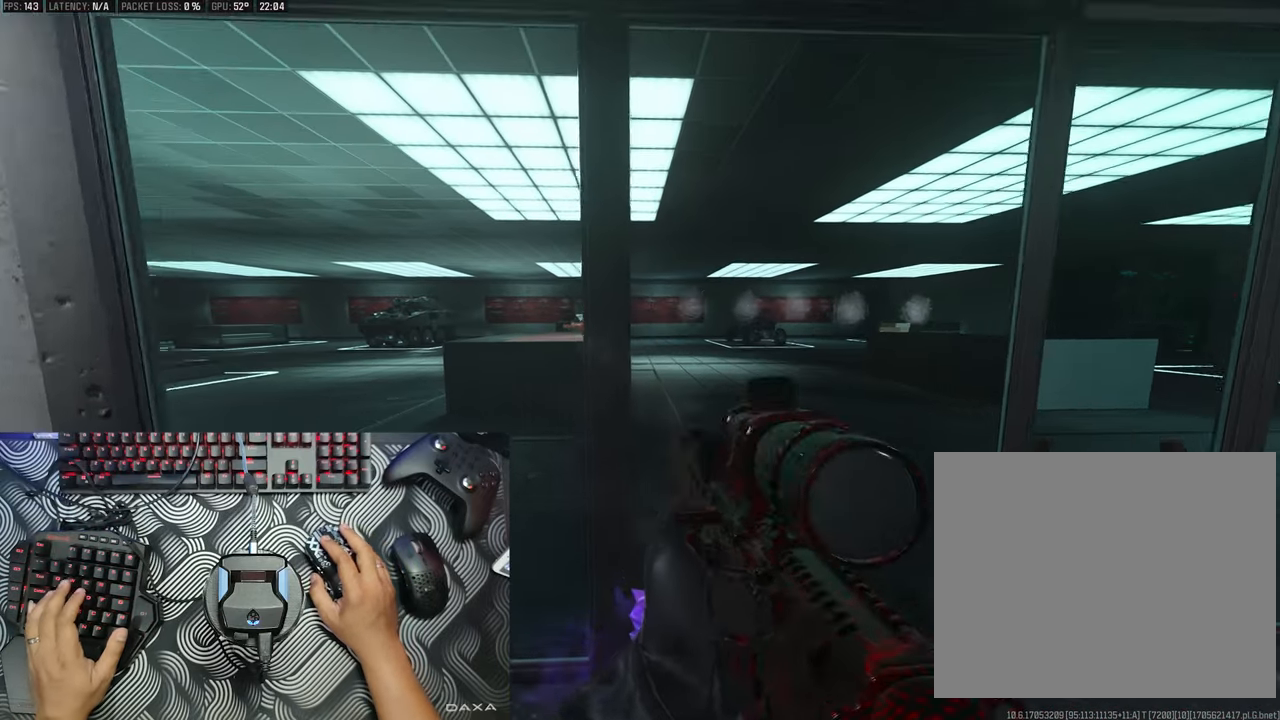
{"buttons": [], "left_stick": "center", "right_stick": "center", "events": [[100, "left_stick", "center"]]}
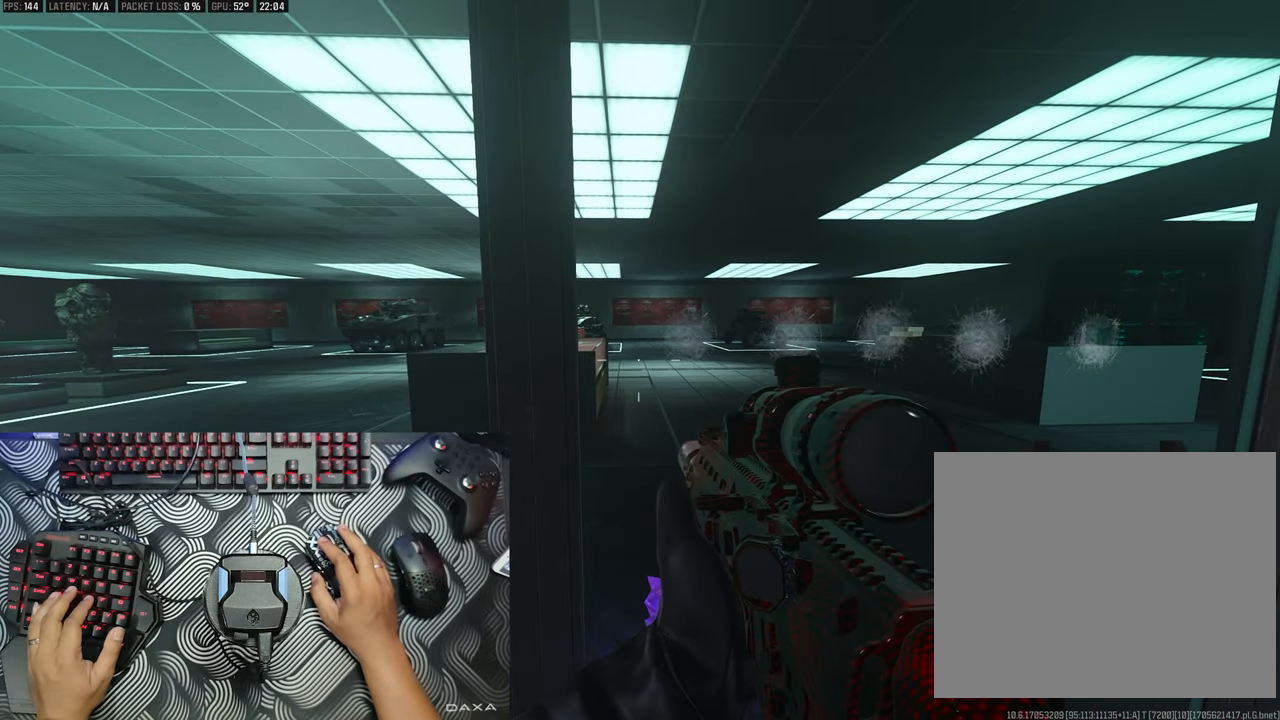
{"buttons": [], "left_stick": "center", "right_stick": "center", "events": [[50, "right_stick", "up-right"], [217, "right_stick", "center"], [333, "right_stick", "up"], [383, "right_stick", "center"]]}
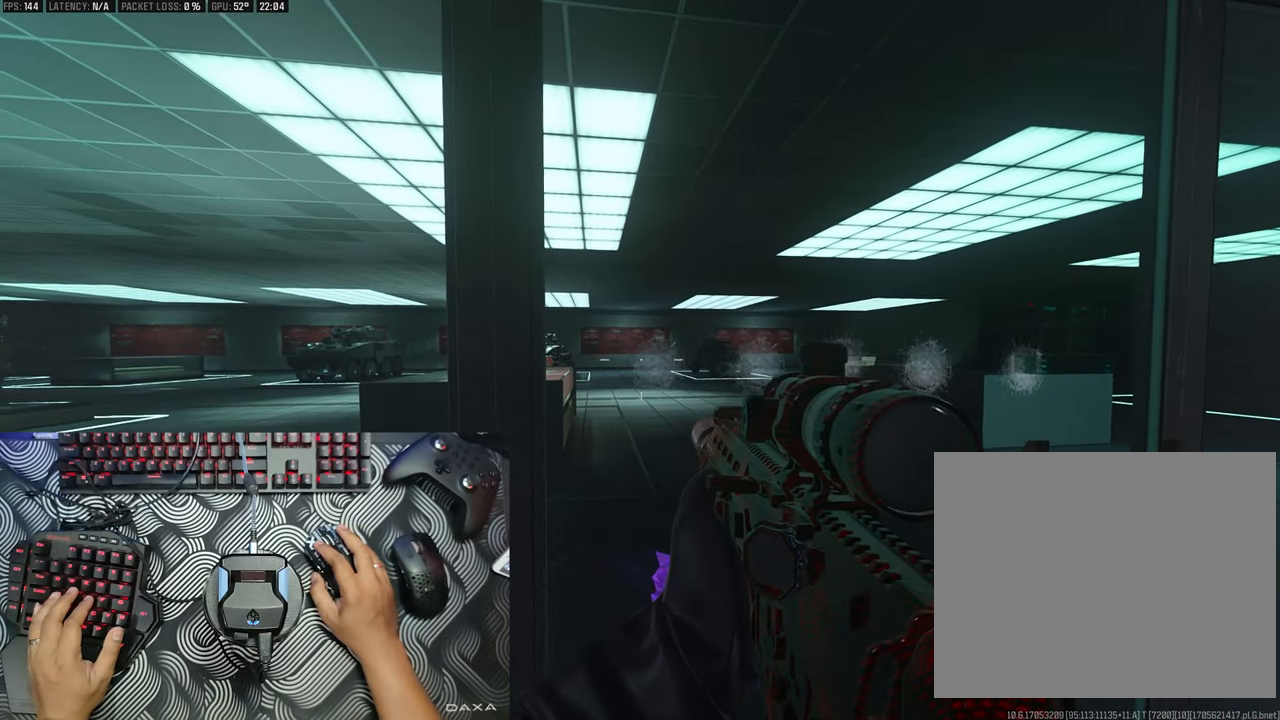
{"buttons": [], "left_stick": "center", "right_stick": "center", "events": [[17, "right_stick", "down"], [117, "right_stick", "center"], [300, "right_stick", "down"], [383, "right_stick", "center"]]}
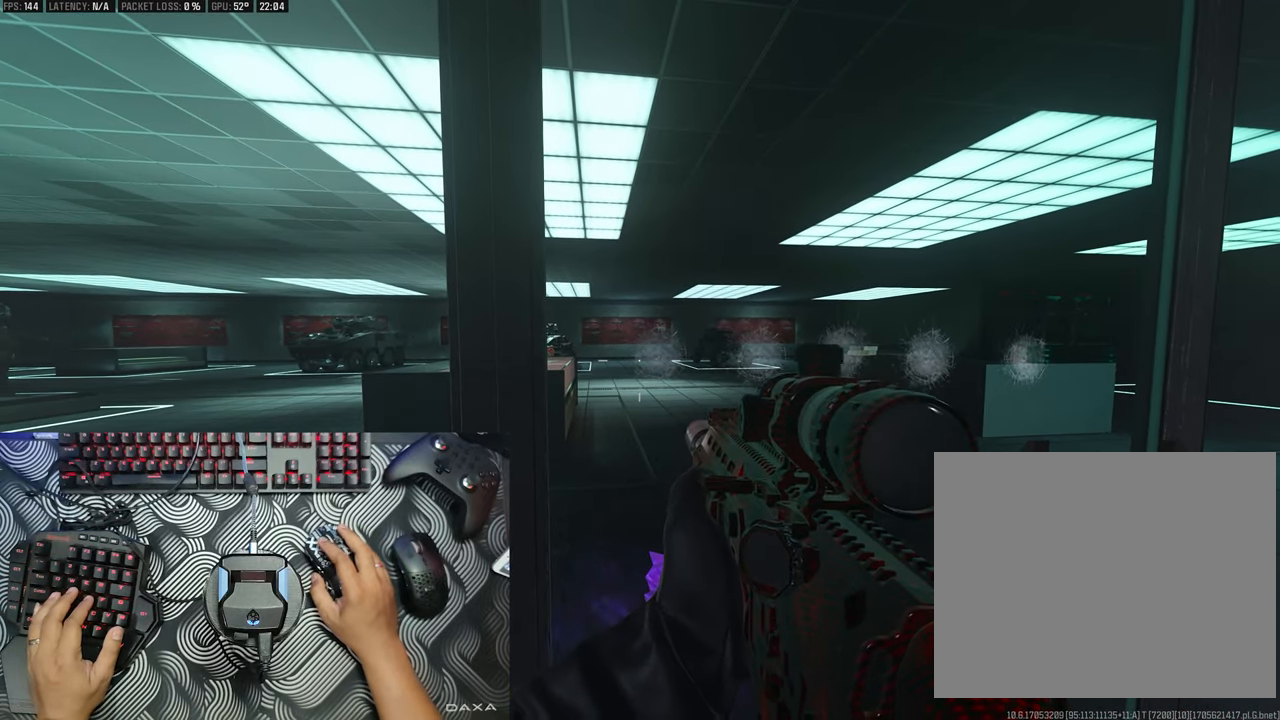
{"buttons": [], "left_stick": "center", "right_stick": "center", "events": []}